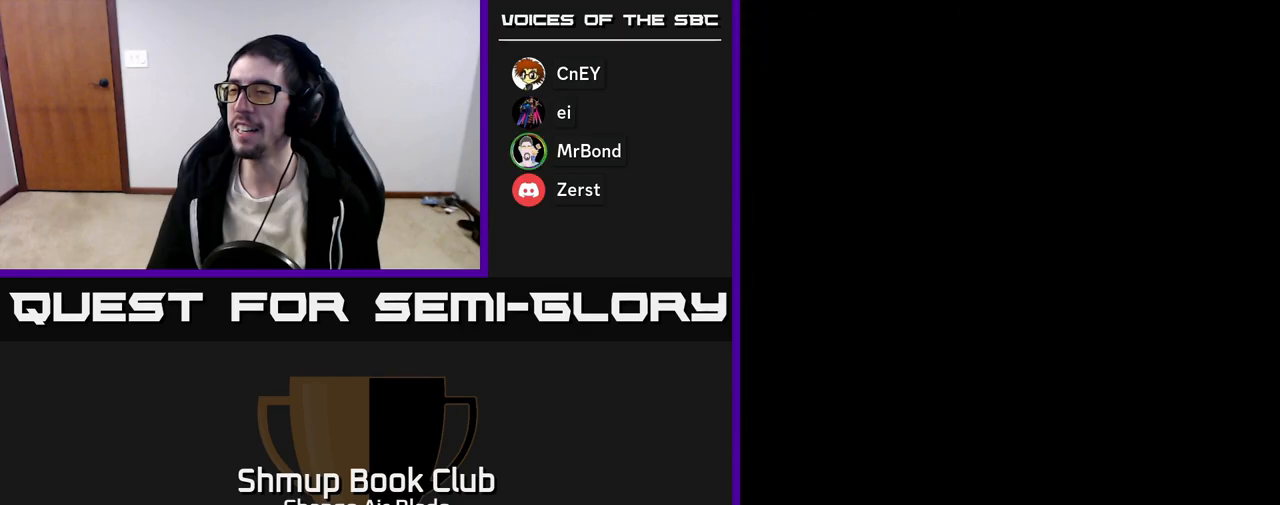
Gameplay with a controller (Xbox layout); each line is a JSON object with the inputs held at the frame after it. "events" lists button and stick changes between this image and that frame as [ms after this image, input, new state], when the widget could be followed in between.
{"buttons": [], "left_stick": "center", "right_stick": "center", "events": [[117, "A", "down"], [283, "A", "up"]]}
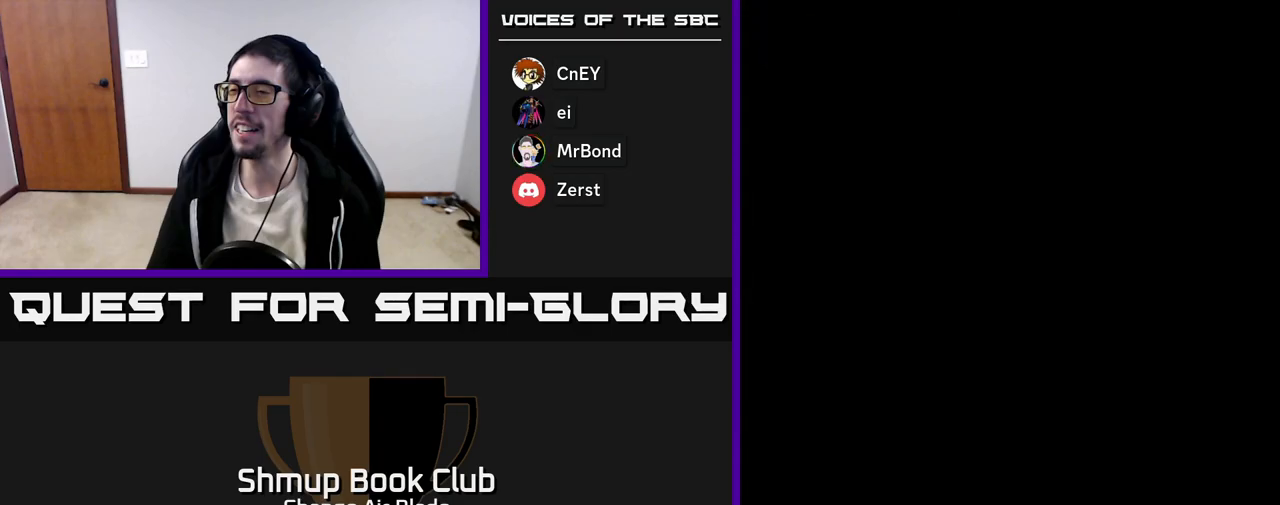
{"buttons": ["A"], "left_stick": "center", "right_stick": "center", "events": [[17, "A", "down"], [250, "A", "up"], [383, "A", "down"]]}
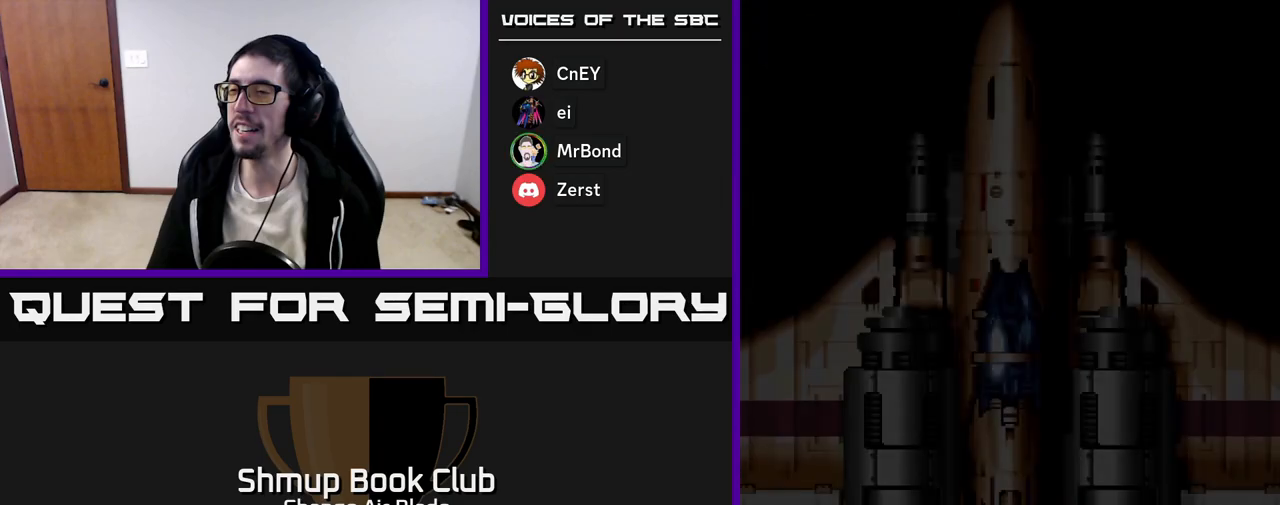
{"buttons": ["START"], "left_stick": "center", "right_stick": "center", "events": [[17, "A", "up"], [83, "A", "down"], [217, "A", "up"], [417, "START", "down"]]}
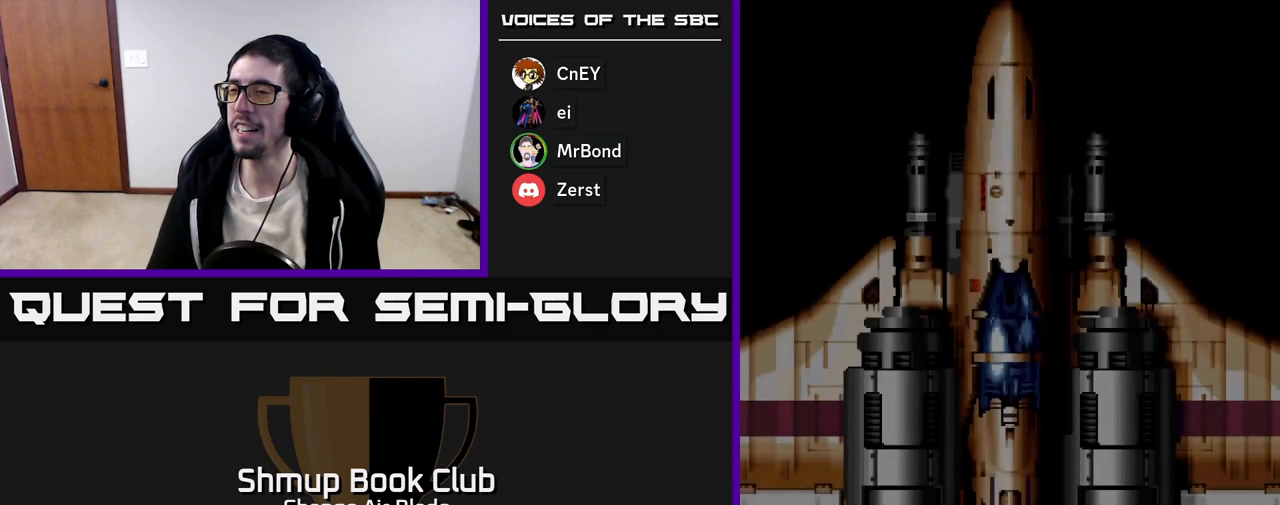
{"buttons": [], "left_stick": "center", "right_stick": "center", "events": [[150, "START", "up"], [300, "START", "down"], [467, "START", "up"]]}
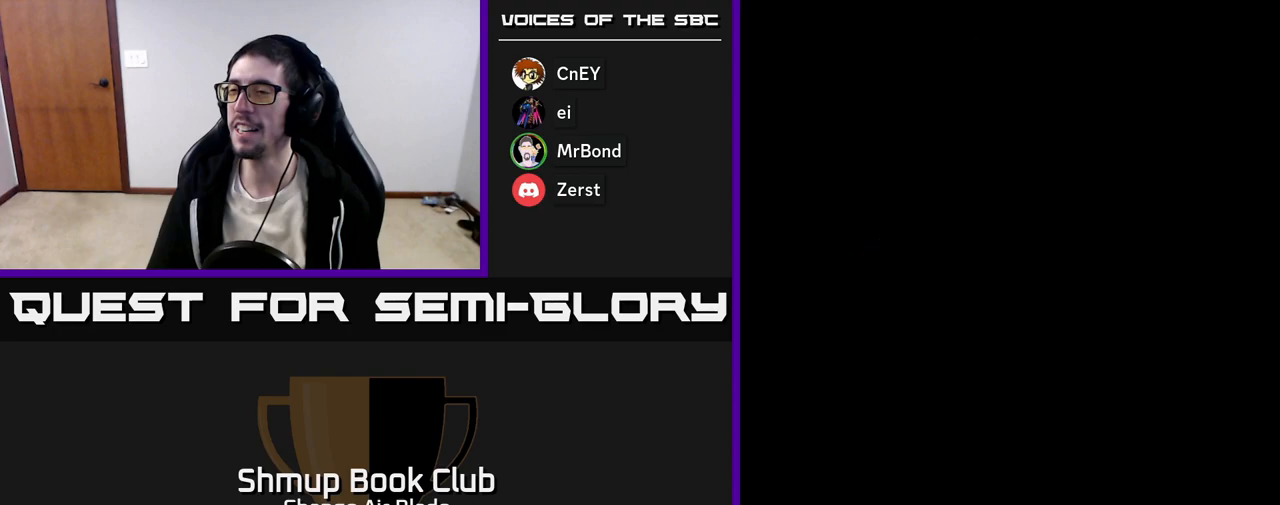
{"buttons": [], "left_stick": "center", "right_stick": "center", "events": [[167, "START", "down"], [367, "START", "up"]]}
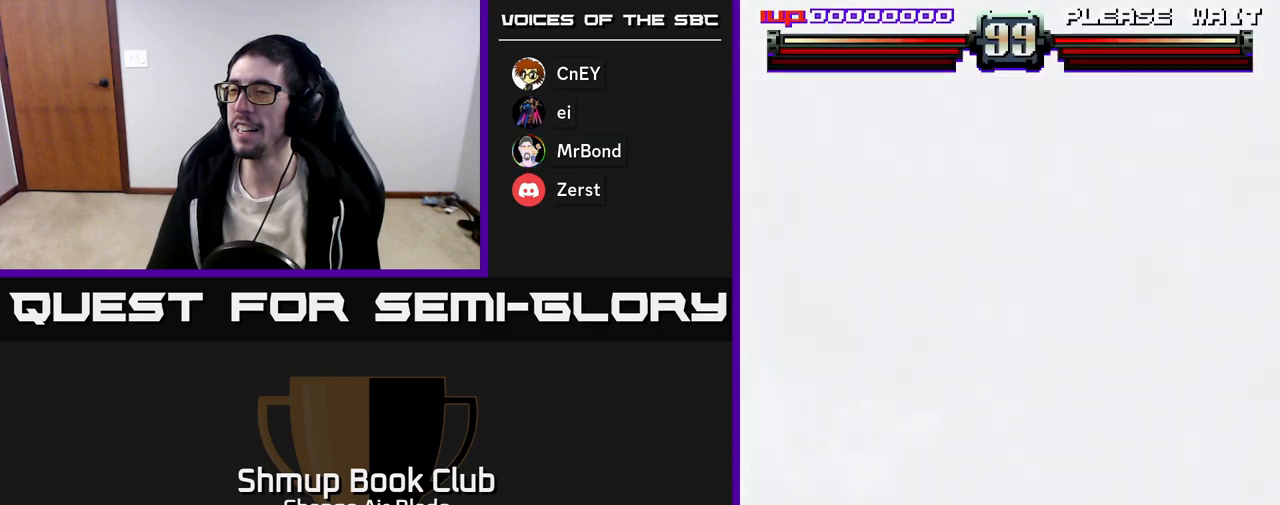
{"buttons": [], "left_stick": "center", "right_stick": "center", "events": []}
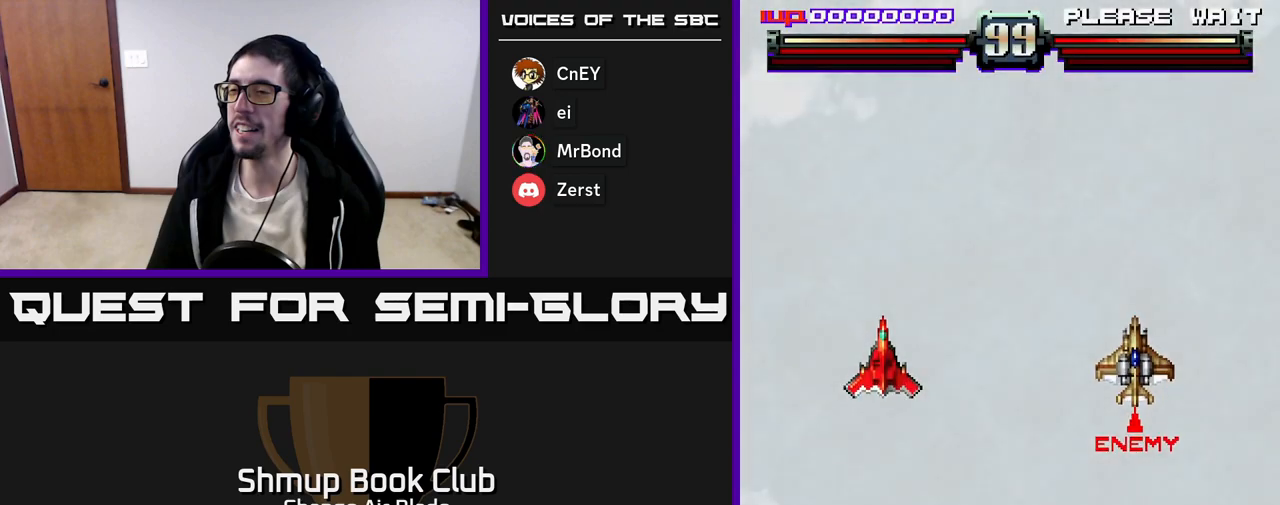
{"buttons": [], "left_stick": "center", "right_stick": "center", "events": []}
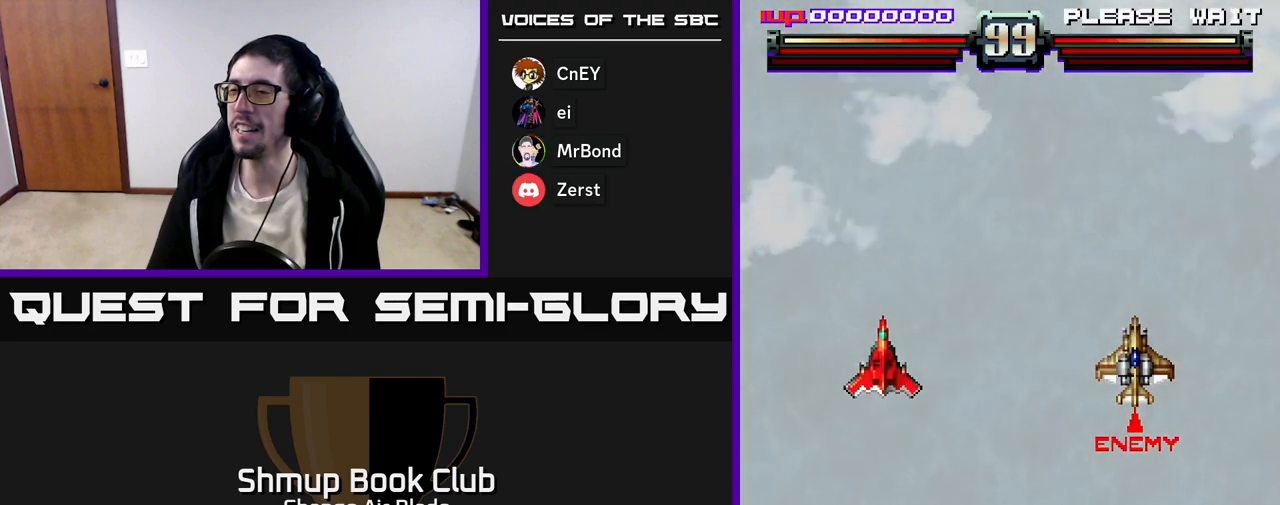
{"buttons": [], "left_stick": "center", "right_stick": "center", "events": [[50, "X", "down"], [83, "DPAD_RIGHT", "down"], [133, "X", "up"], [400, "DPAD_RIGHT", "up"]]}
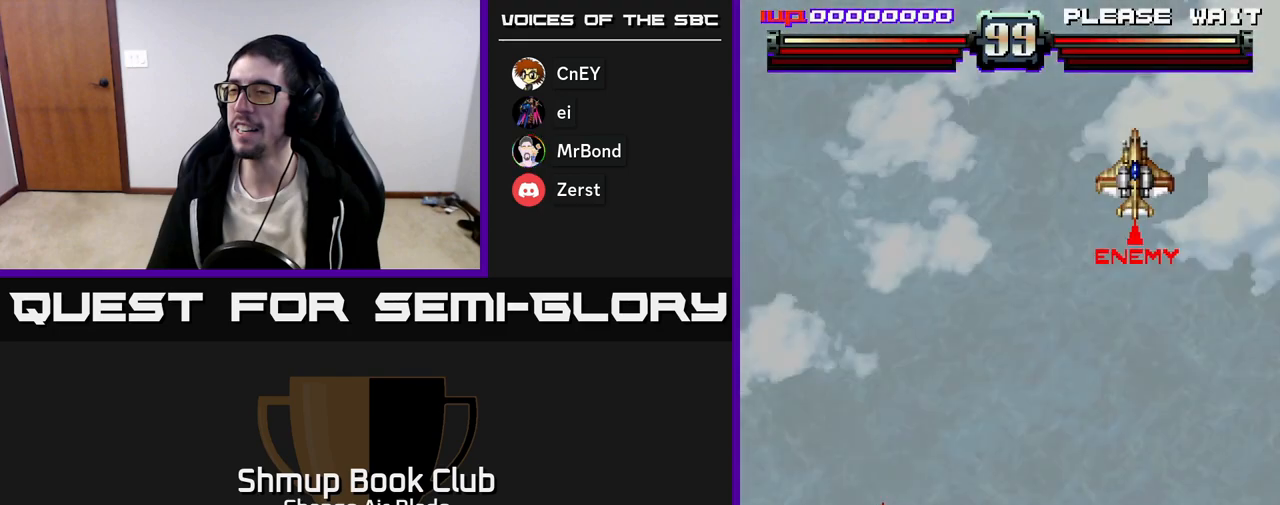
{"buttons": [], "left_stick": "center", "right_stick": "center", "events": [[267, "DPAD_RIGHT", "down"], [300, "X", "down"], [400, "DPAD_RIGHT", "up"], [450, "X", "up"]]}
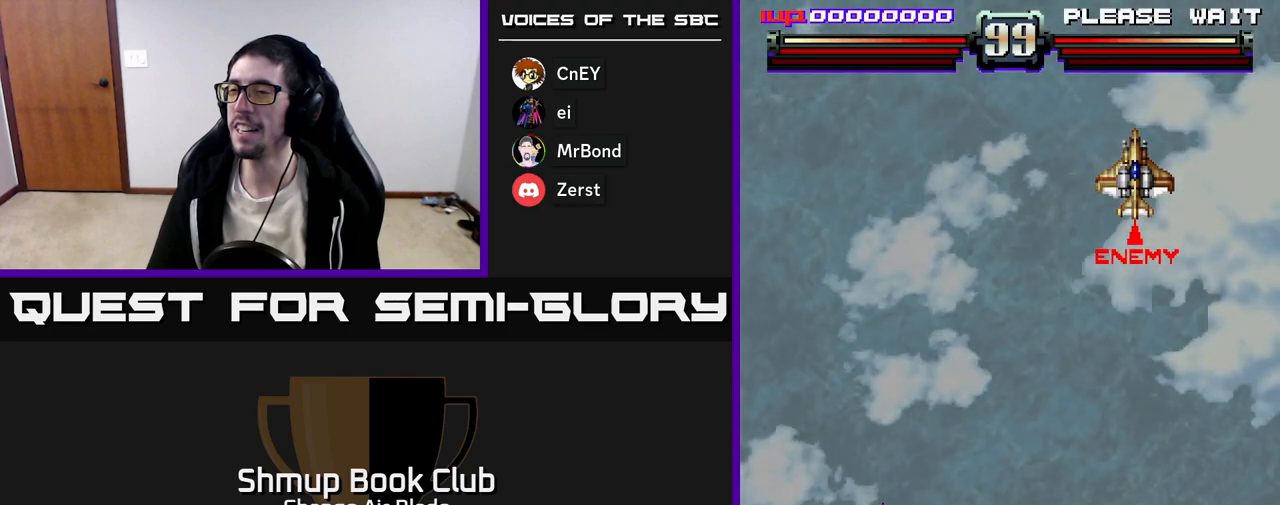
{"buttons": ["DPAD_RIGHT"], "left_stick": "center", "right_stick": "center", "events": [[117, "DPAD_RIGHT", "down"]]}
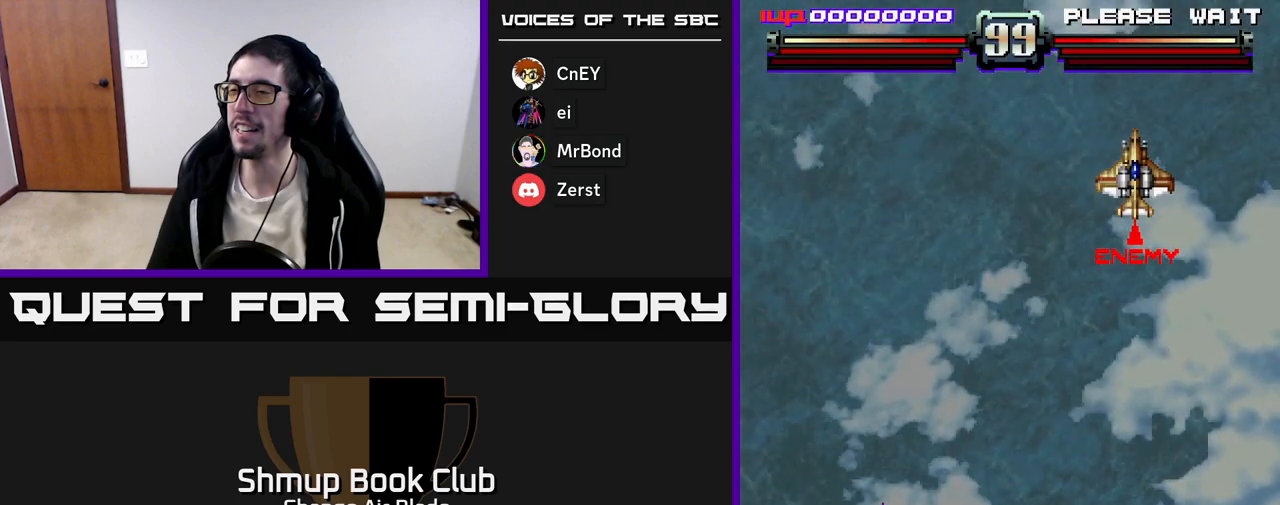
{"buttons": ["DPAD_RIGHT"], "left_stick": "center", "right_stick": "center", "events": []}
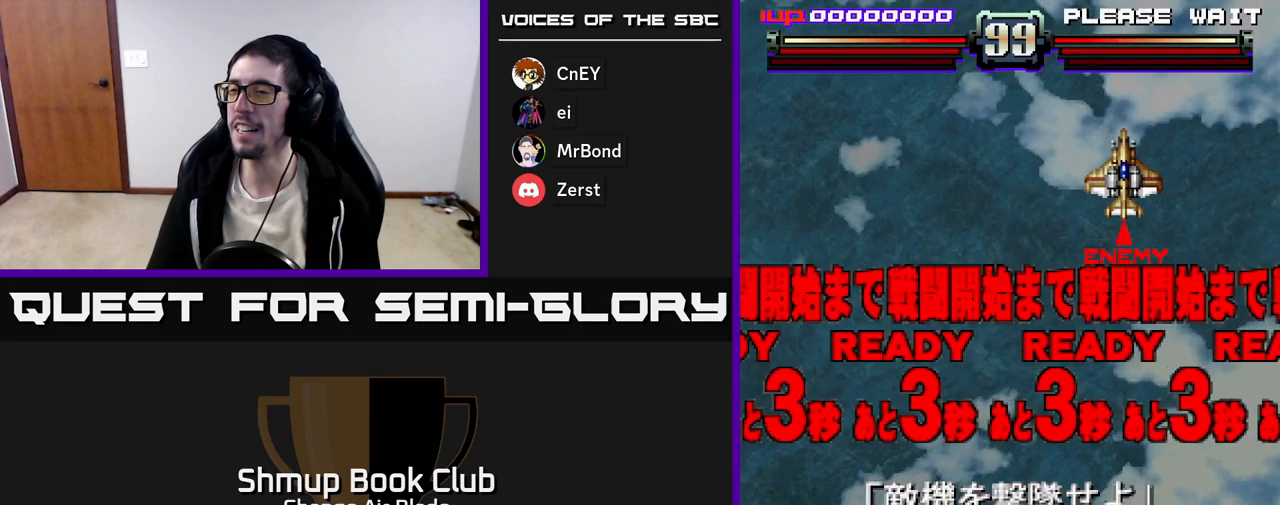
{"buttons": ["DPAD_UP", "DPAD_RIGHT"], "left_stick": "center", "right_stick": "center", "events": [[200, "DPAD_UP", "down"]]}
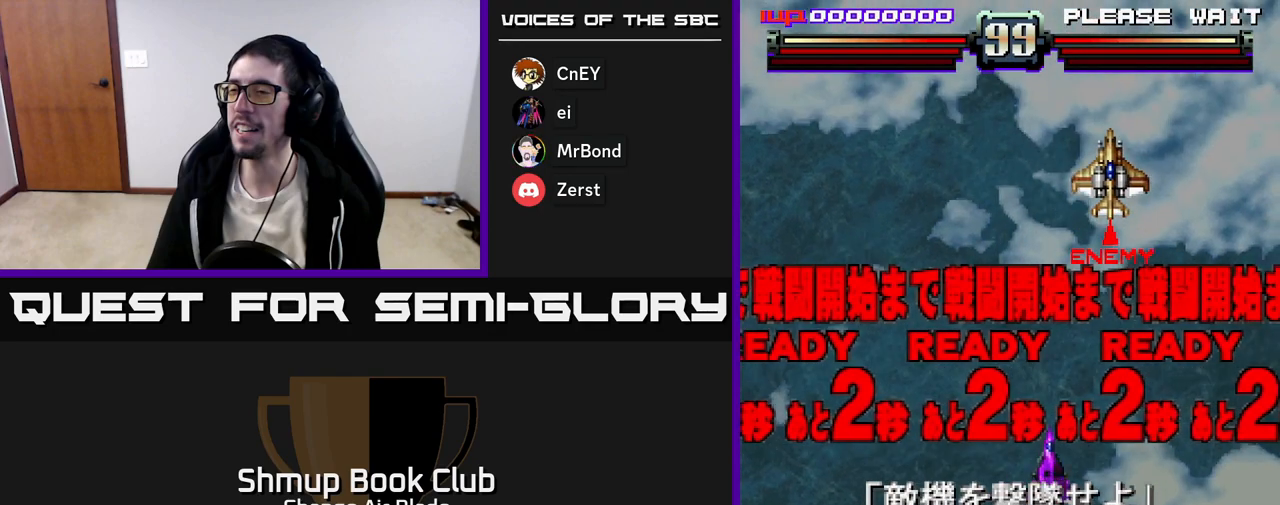
{"buttons": [], "left_stick": "center", "right_stick": "center", "events": [[100, "DPAD_RIGHT", "up"], [200, "DPAD_UP", "up"]]}
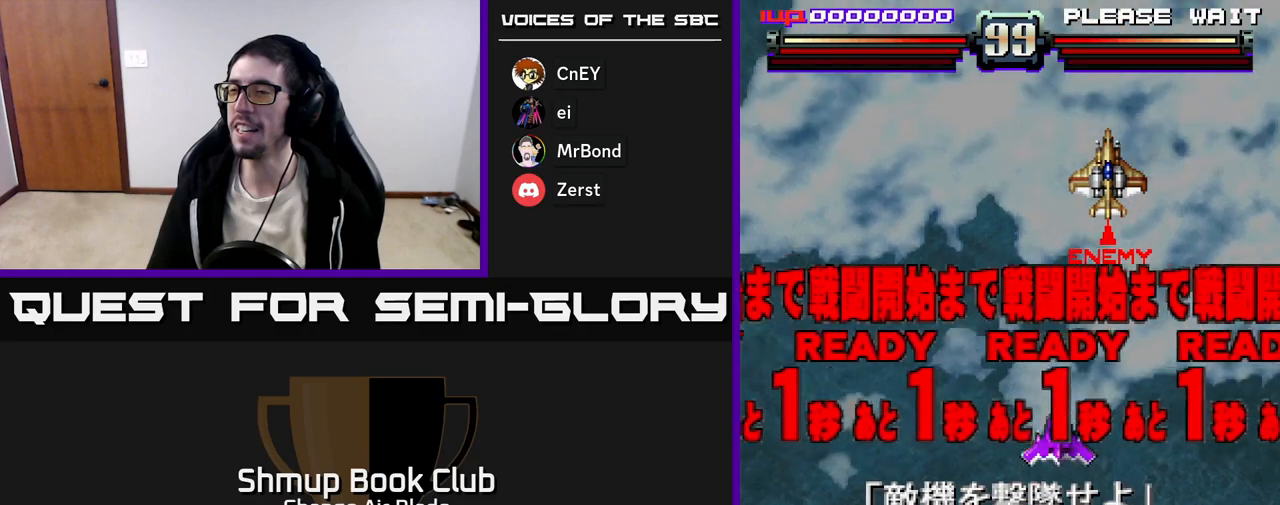
{"buttons": ["A"], "left_stick": "center", "right_stick": "center", "events": [[33, "DPAD_RIGHT", "down"], [117, "DPAD_UP", "down"], [150, "DPAD_RIGHT", "up"], [333, "DPAD_UP", "up"], [500, "A", "down"]]}
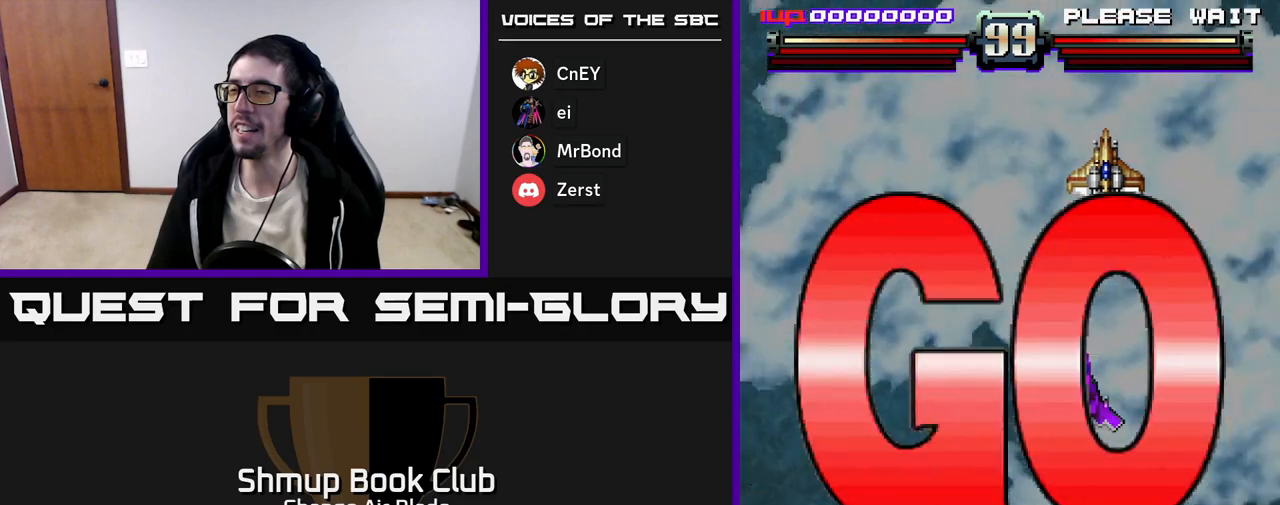
{"buttons": ["A"], "left_stick": "center", "right_stick": "center", "events": [[117, "DPAD_UP", "down"], [300, "DPAD_UP", "up"]]}
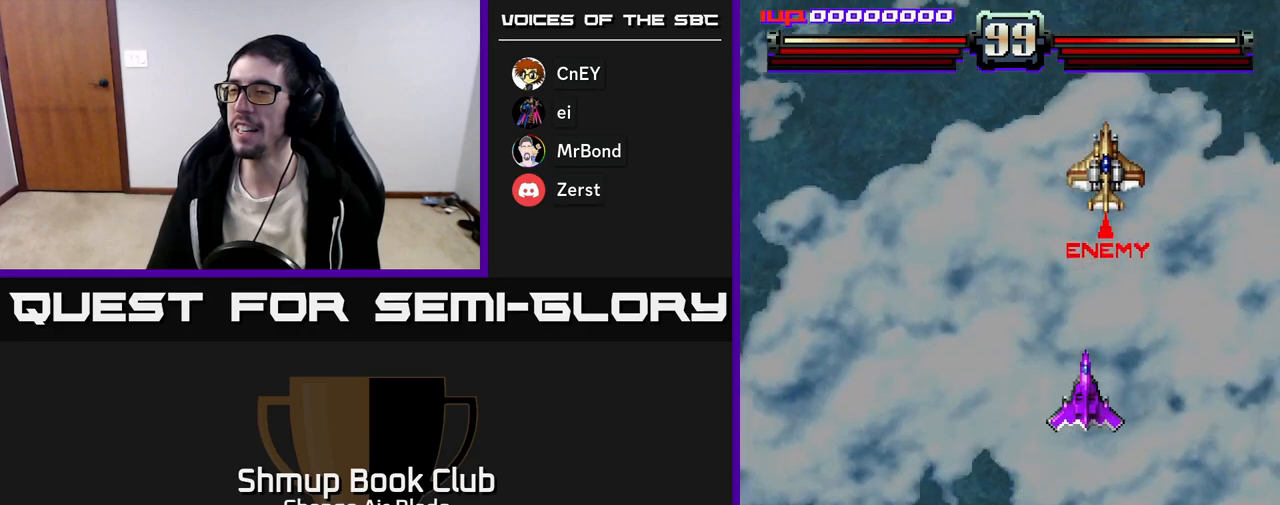
{"buttons": ["A", "DPAD_LEFT"], "left_stick": "center", "right_stick": "center", "events": [[183, "DPAD_LEFT", "down"], [267, "DPAD_UP", "down"], [300, "DPAD_LEFT", "up"], [417, "DPAD_LEFT", "down"], [467, "DPAD_UP", "up"]]}
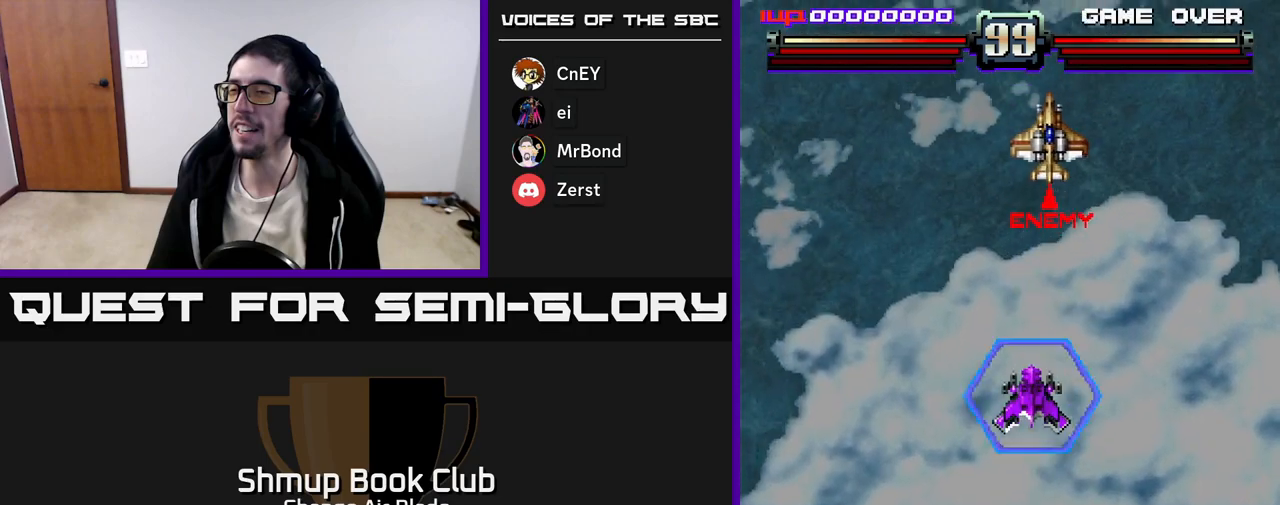
{"buttons": ["A", "DPAD_DOWN"], "left_stick": "center", "right_stick": "center", "events": [[133, "DPAD_LEFT", "up"], [150, "DPAD_RIGHT", "down"], [283, "DPAD_RIGHT", "up"], [300, "DPAD_DOWN", "down"]]}
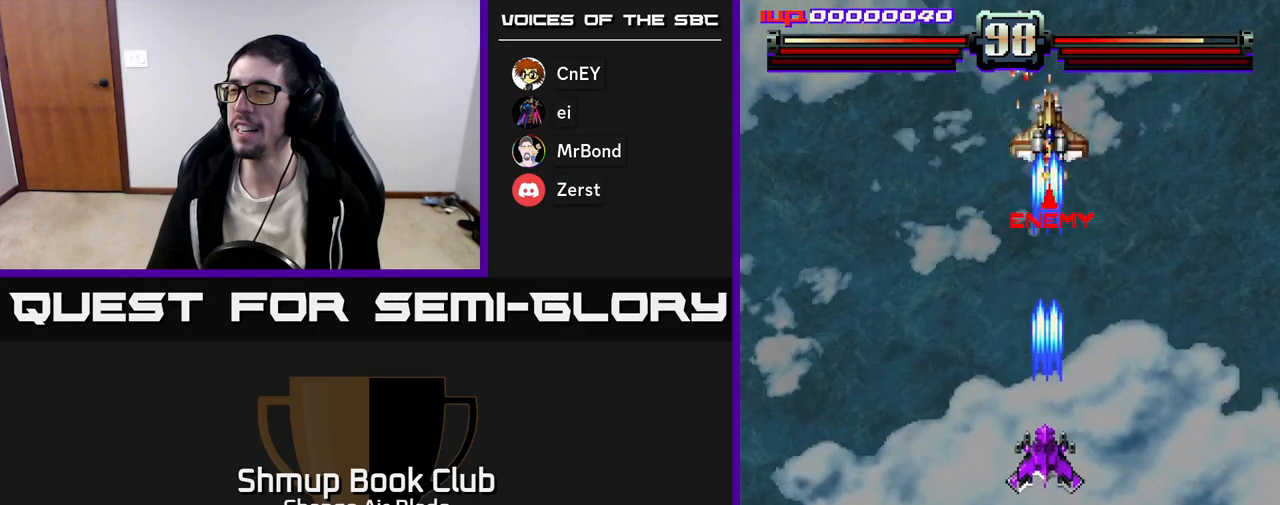
{"buttons": ["A", "DPAD_UP"], "left_stick": "center", "right_stick": "center", "events": [[150, "DPAD_DOWN", "up"], [183, "DPAD_LEFT", "down"], [200, "DPAD_UP", "down"], [250, "DPAD_LEFT", "up"]]}
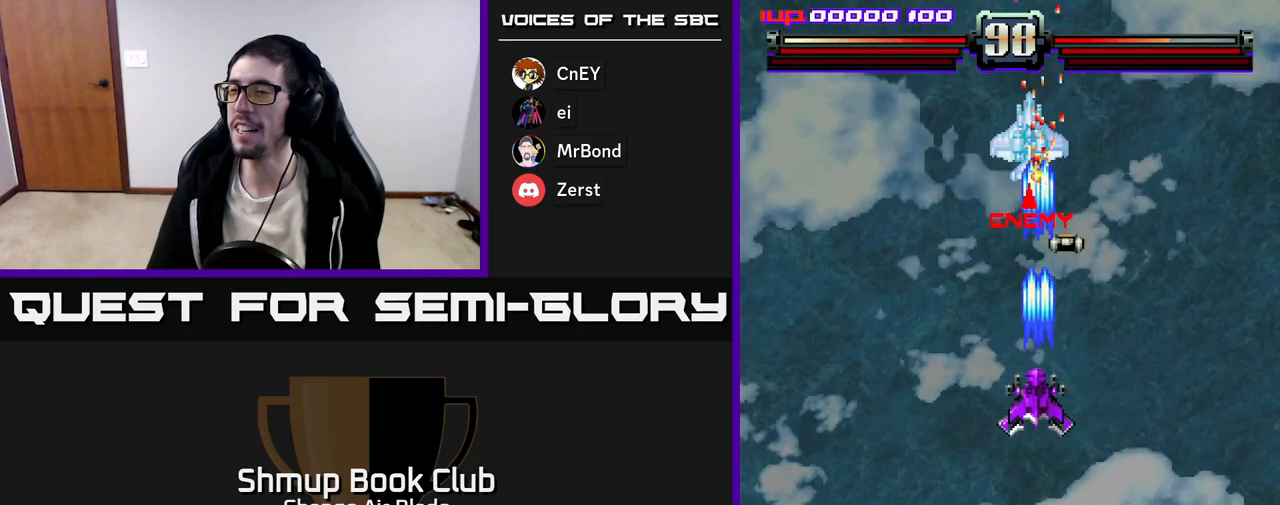
{"buttons": ["A", "DPAD_LEFT"], "left_stick": "center", "right_stick": "center", "events": [[233, "DPAD_RIGHT", "down"], [250, "DPAD_UP", "up"], [300, "DPAD_DOWN", "down"], [383, "DPAD_RIGHT", "up"], [417, "DPAD_LEFT", "down"], [450, "DPAD_DOWN", "up"]]}